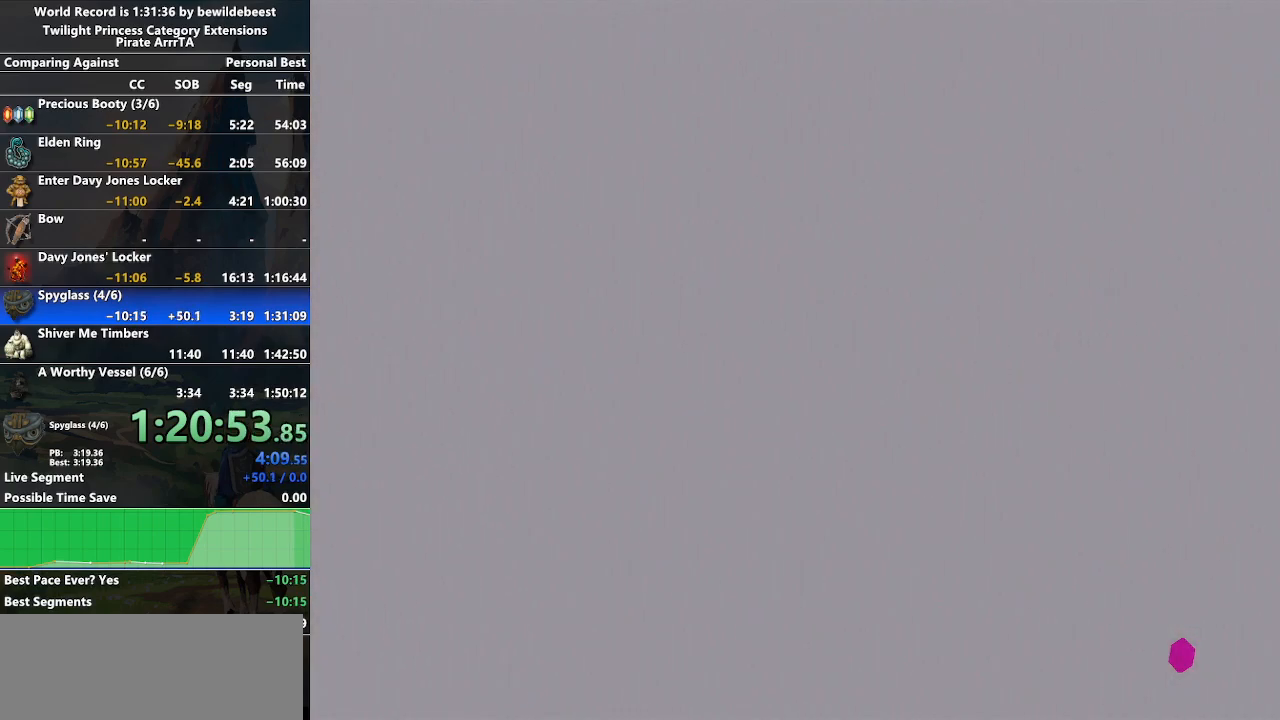
Gameplay with a controller (Nintendo layout); each line is a JSON object with the inputs held at the frame after it. "events" lists button and stick changes between this image and that frame as [ms after this image, input, new state], when the widget could be followed in between. Not read: L3 R3.
{"buttons": [], "left_stick": "center", "right_stick": "center", "events": [[133, "left_stick", "center"]]}
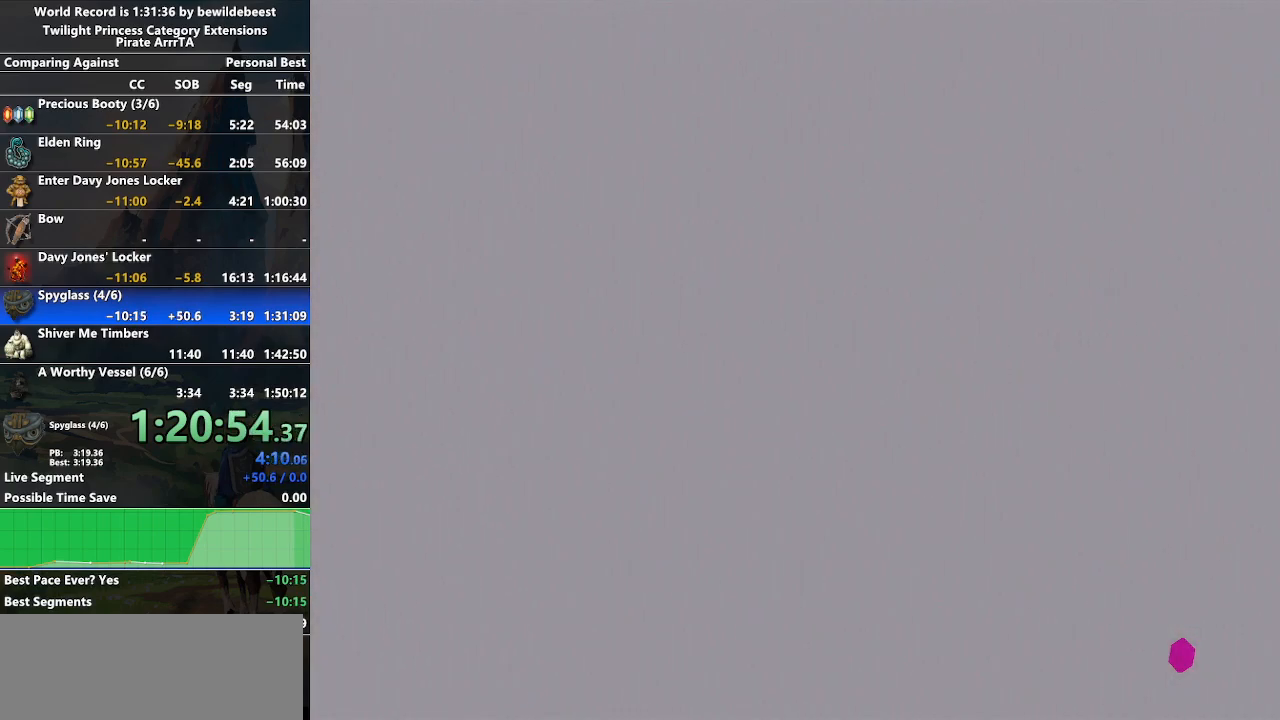
{"buttons": [], "left_stick": "center", "right_stick": "center", "events": []}
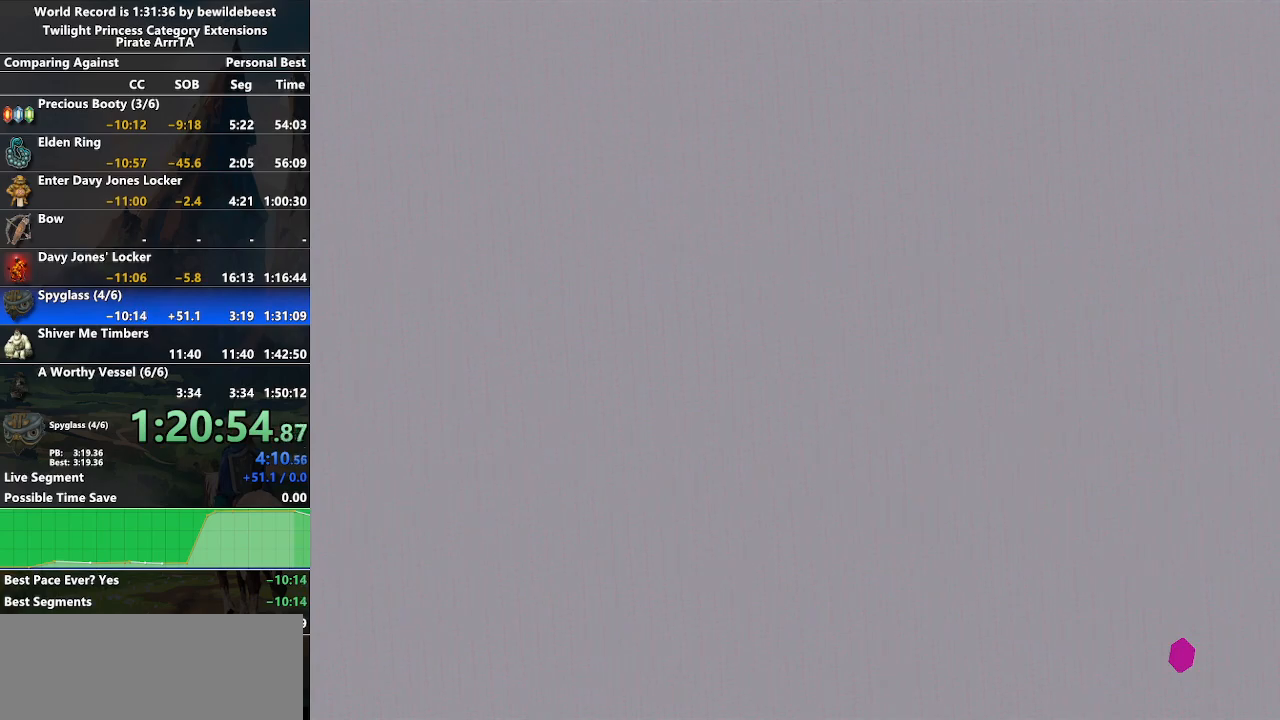
{"buttons": [], "left_stick": "center", "right_stick": "center", "events": []}
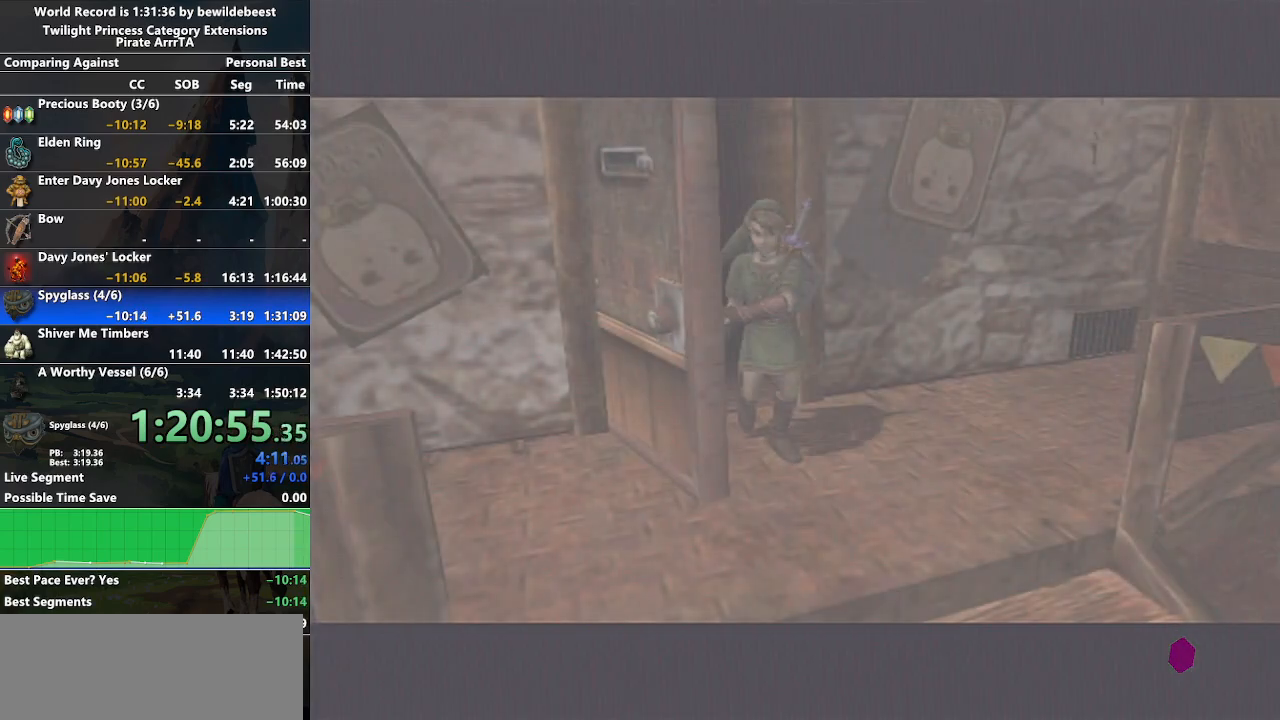
{"buttons": ["A"], "left_stick": "center", "right_stick": "center", "events": [[200, "A", "down"]]}
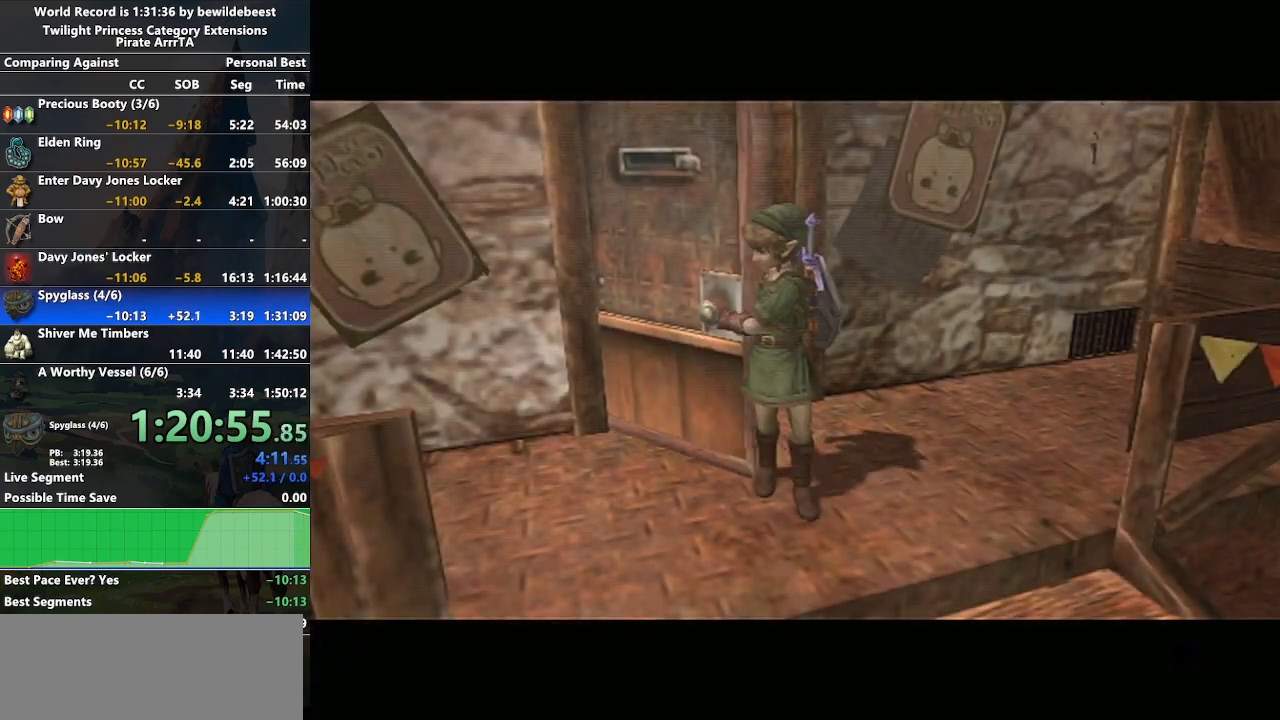
{"buttons": [], "left_stick": "center", "right_stick": "center", "events": [[217, "A", "up"]]}
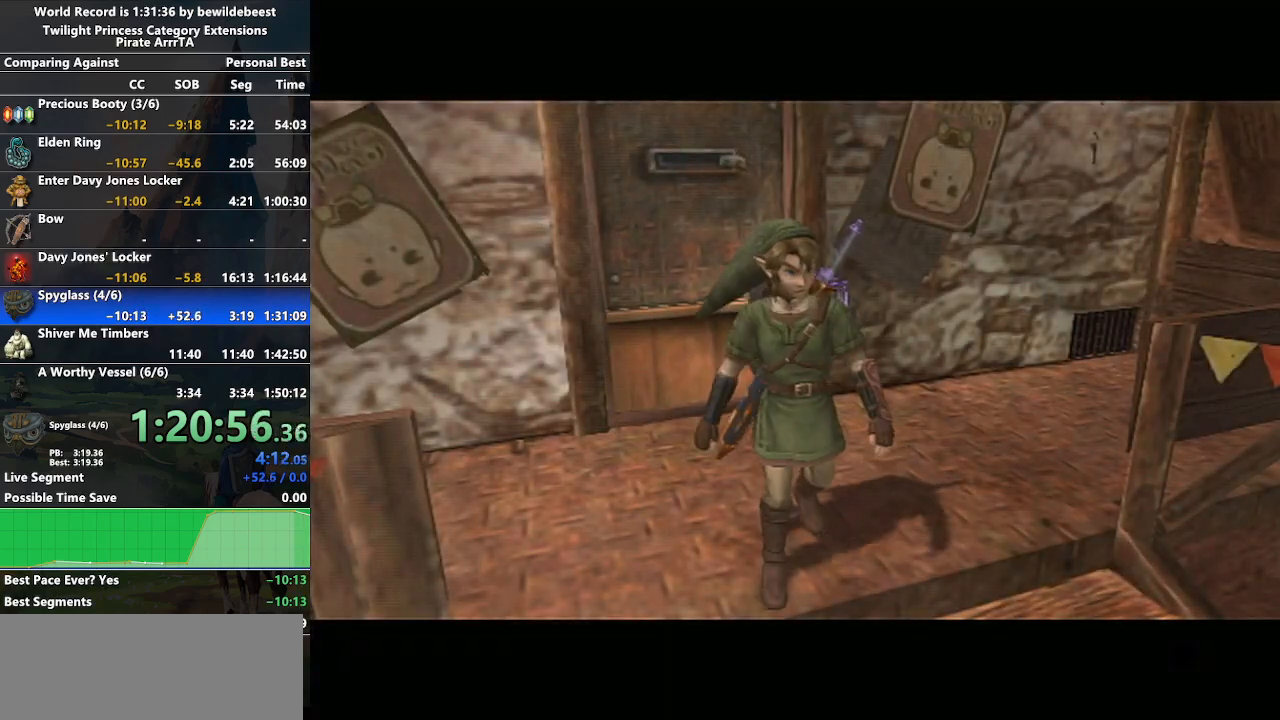
{"buttons": [], "left_stick": "right", "right_stick": "center", "events": [[350, "left_stick", "right"]]}
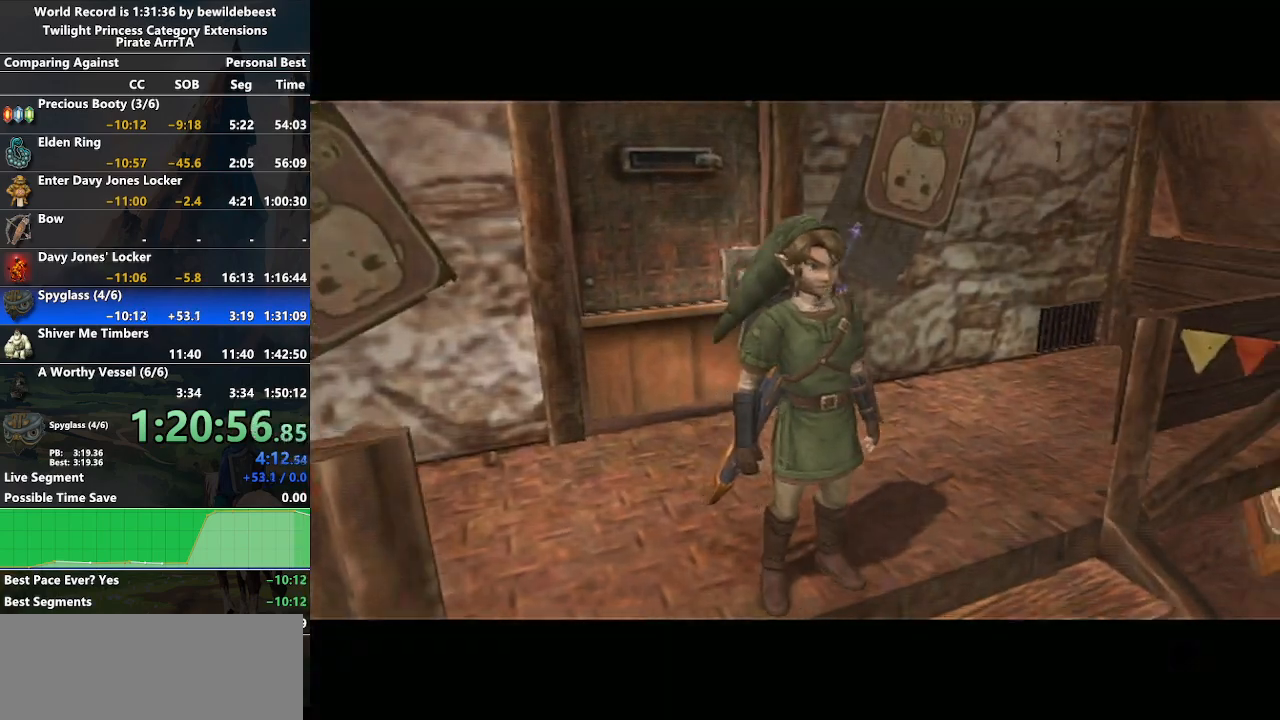
{"buttons": [], "left_stick": "up", "right_stick": "center", "events": [[83, "right_stick", "left"], [100, "left_stick", "center"], [467, "left_stick", "up"], [483, "right_stick", "center"]]}
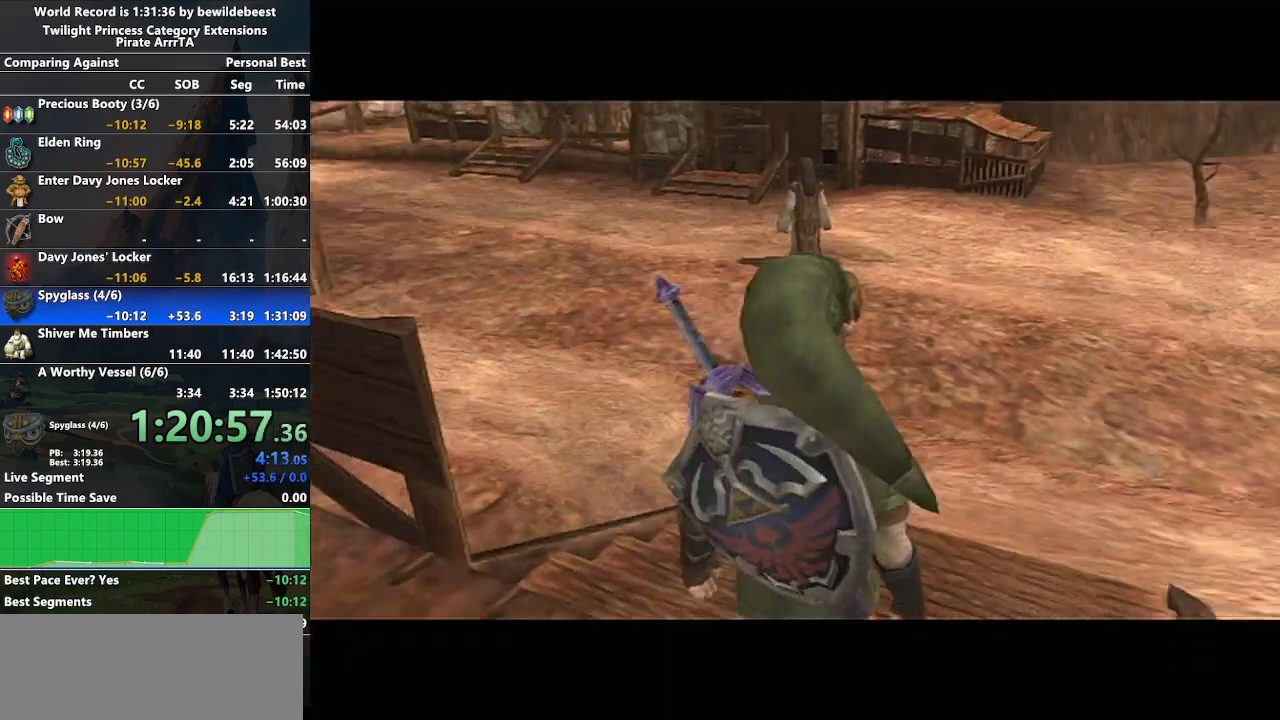
{"buttons": ["A"], "left_stick": "up", "right_stick": "center", "events": [[300, "A", "down"], [367, "A", "up"], [433, "A", "down"]]}
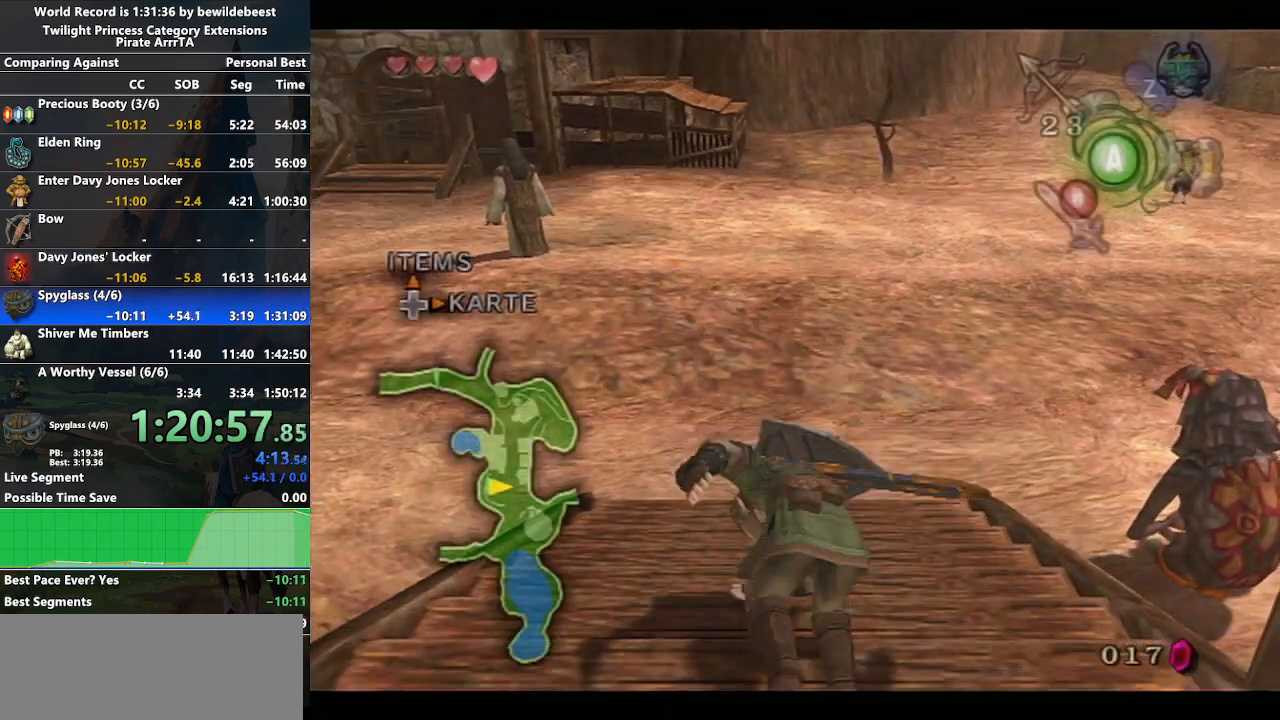
{"buttons": [], "left_stick": "up", "right_stick": "center", "events": [[17, "A", "up"], [133, "right_stick", "left"], [400, "right_stick", "center"]]}
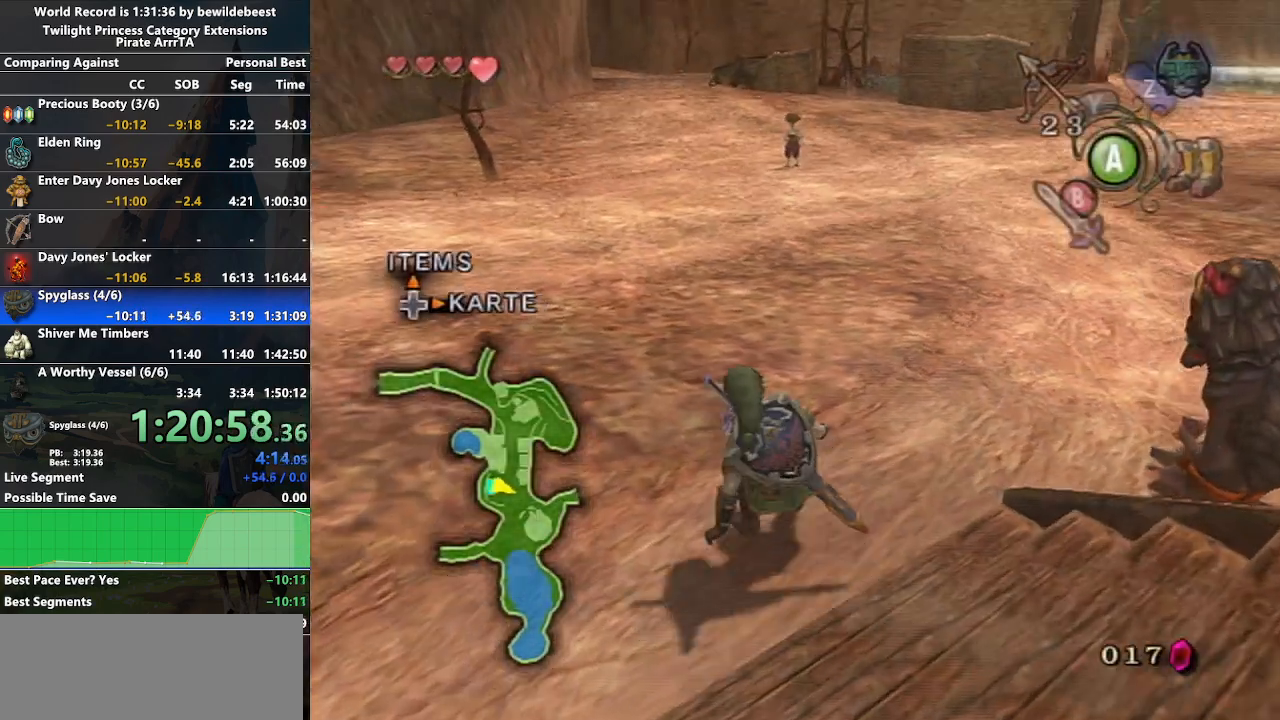
{"buttons": ["A"], "left_stick": "up-right", "right_stick": "center", "events": [[317, "left_stick", "up-right"], [350, "A", "down"], [383, "A", "up"], [450, "A", "down"]]}
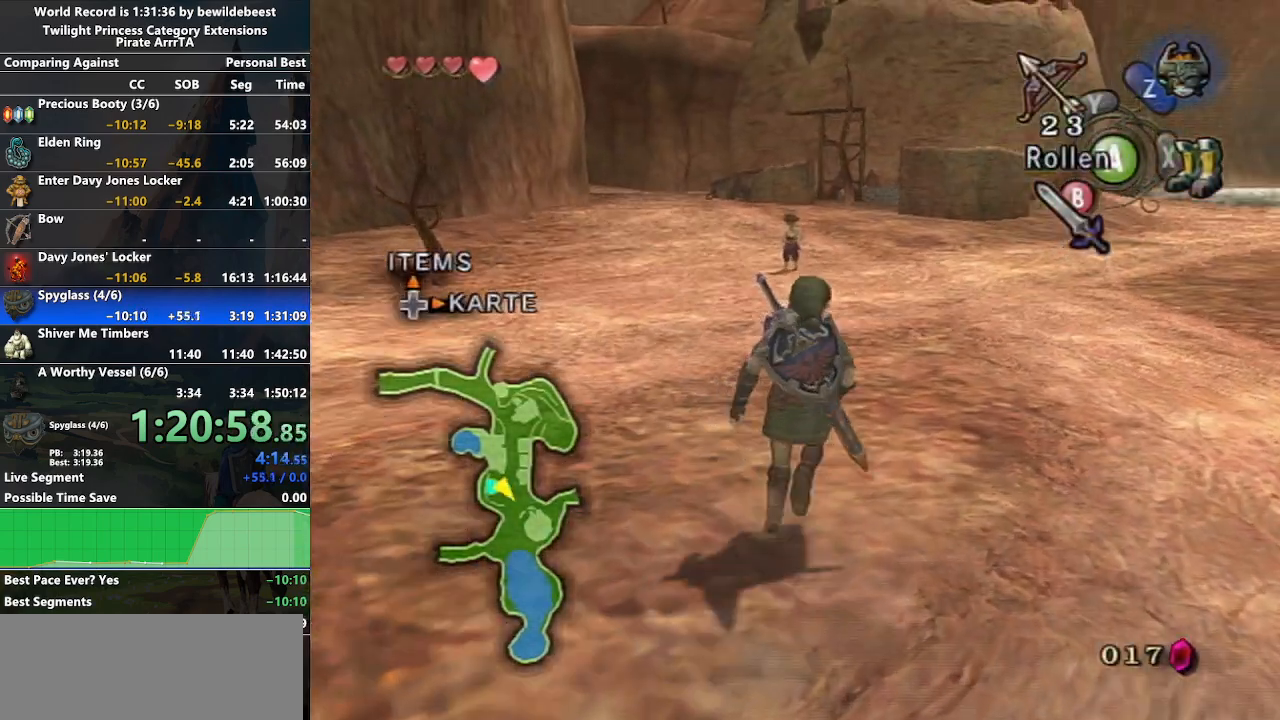
{"buttons": [], "left_stick": "up", "right_stick": "center", "events": [[33, "A", "up"], [83, "left_stick", "up"]]}
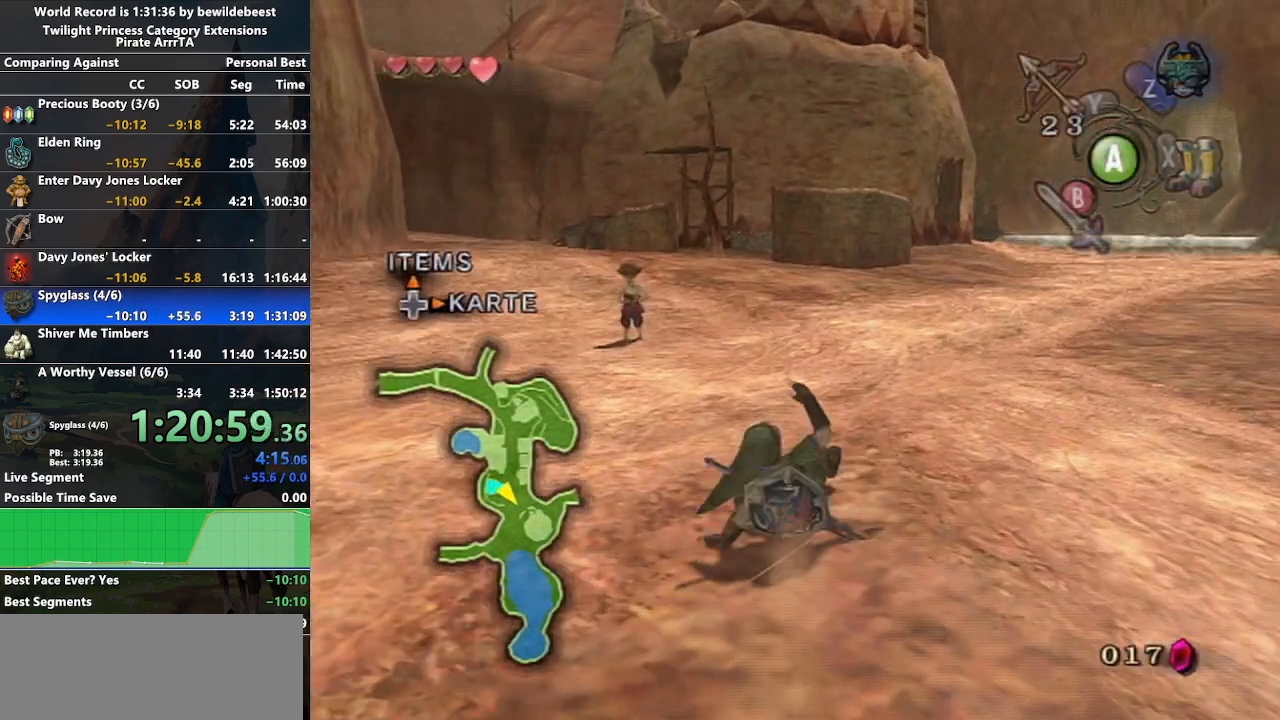
{"buttons": [], "left_stick": "up", "right_stick": "center", "events": [[183, "A", "down"], [233, "A", "up"], [300, "A", "down"], [400, "A", "up"]]}
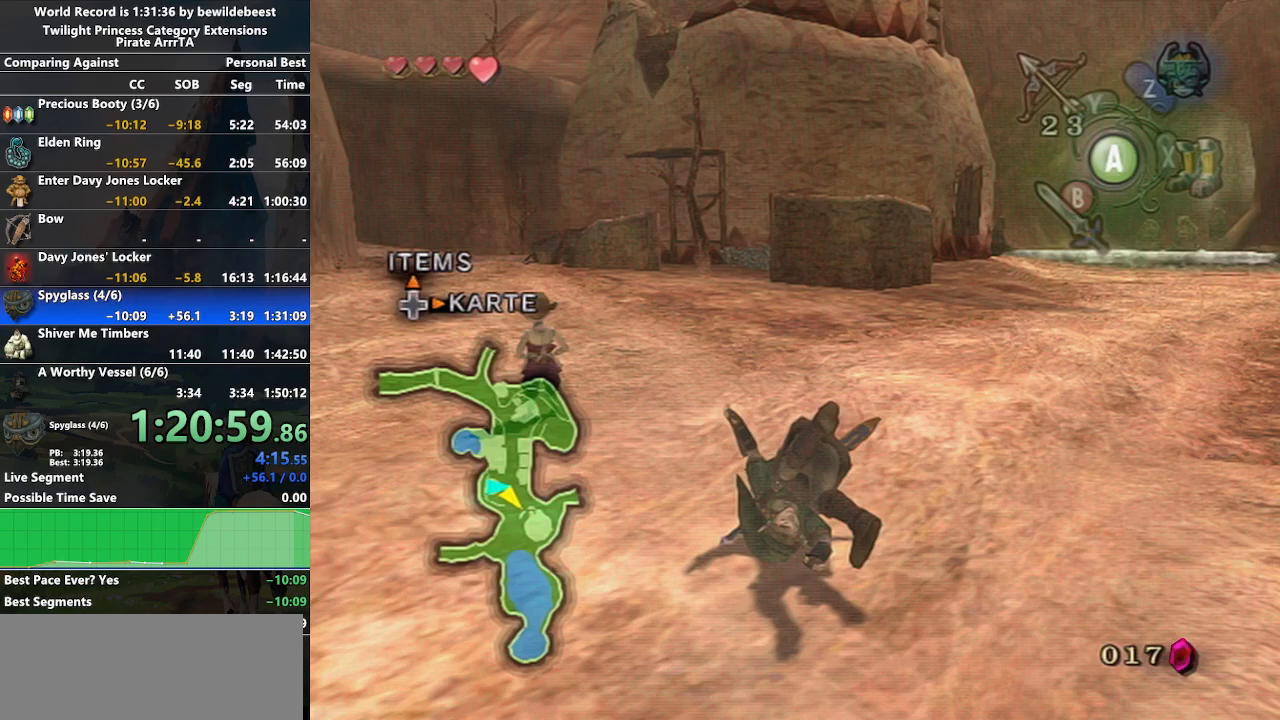
{"buttons": [], "left_stick": "up", "right_stick": "center", "events": [[400, "A", "down"], [450, "A", "up"]]}
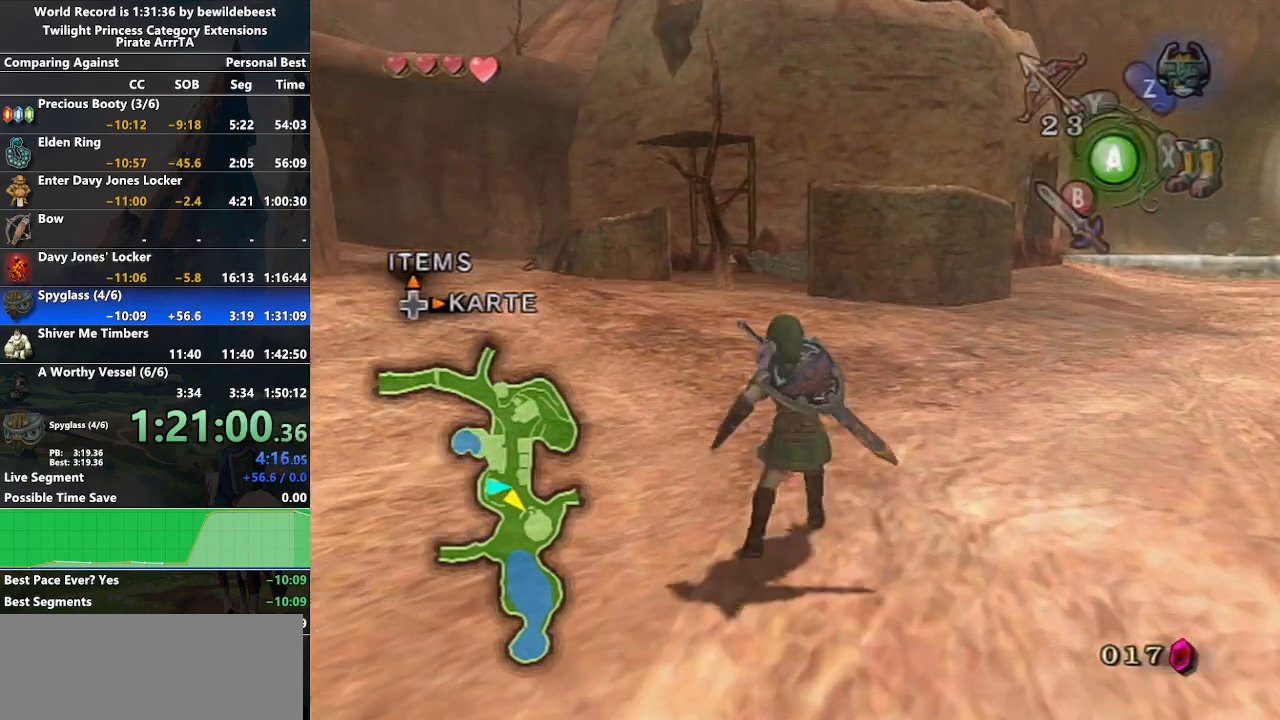
{"buttons": [], "left_stick": "up", "right_stick": "center", "events": [[17, "A", "down"], [117, "A", "up"]]}
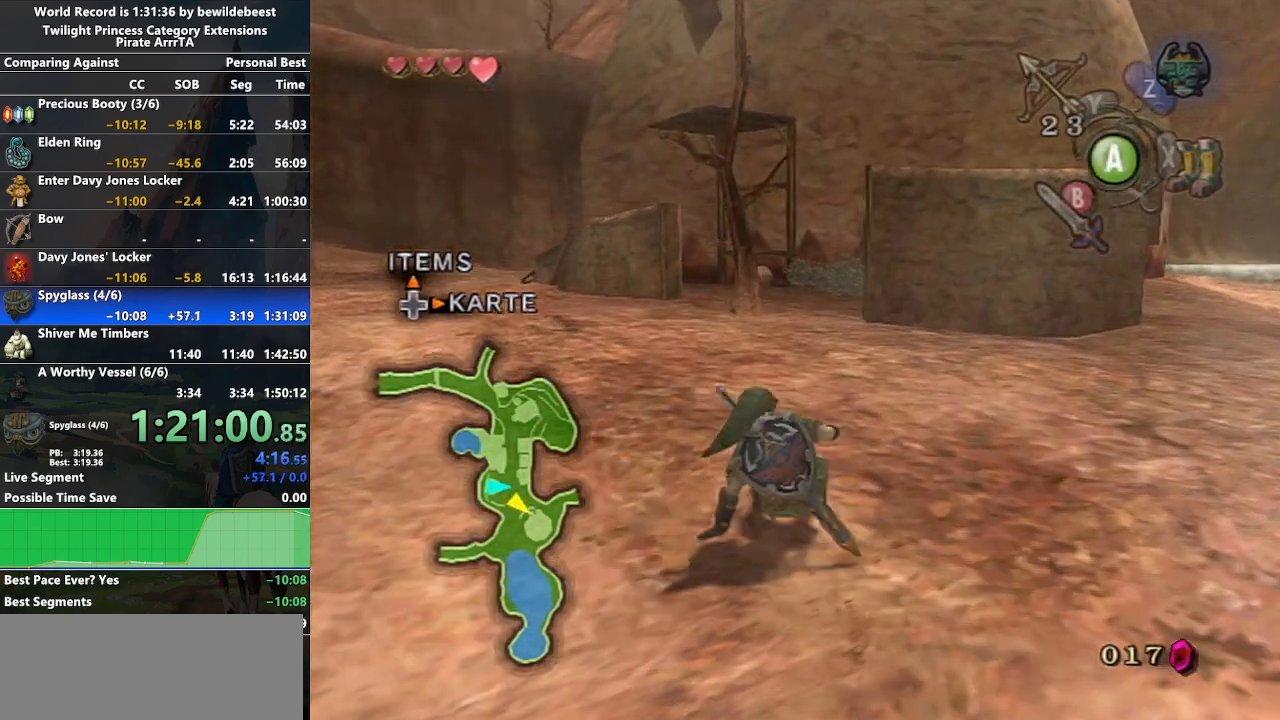
{"buttons": ["A"], "left_stick": "up", "right_stick": "center", "events": [[117, "B", "down"], [200, "B", "up"], [350, "A", "down"], [433, "A", "up"], [500, "A", "down"]]}
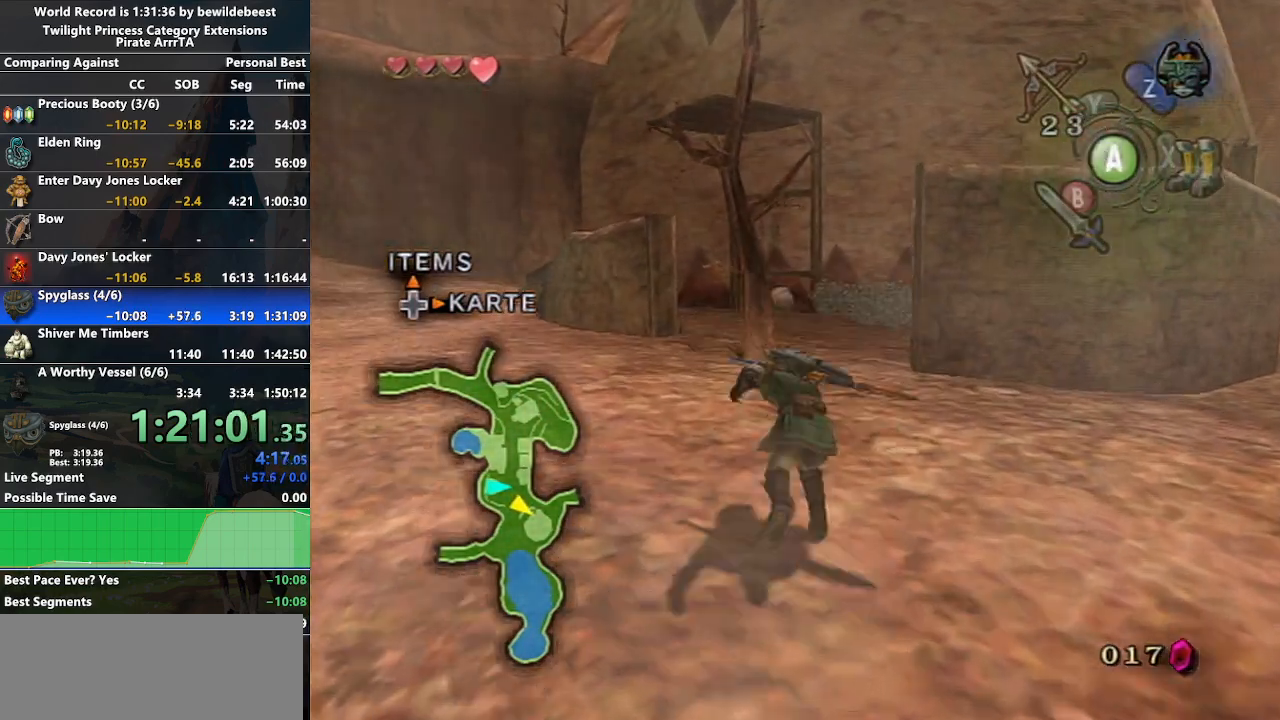
{"buttons": ["L1"], "left_stick": "down-left", "right_stick": "center", "events": [[100, "left_stick", "center"], [117, "A", "up"], [167, "DPAD_UP", "down"], [250, "L1", "down"], [267, "DPAD_UP", "up"], [483, "left_stick", "down-left"]]}
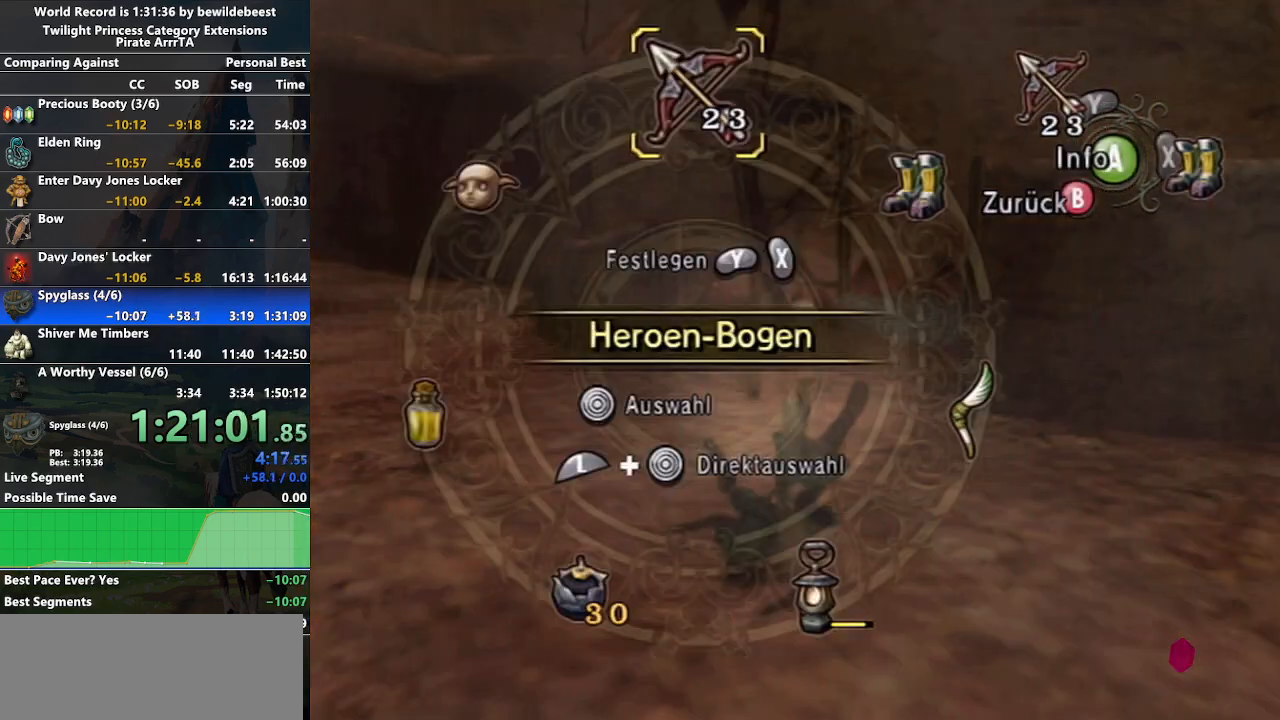
{"buttons": ["L1"], "left_stick": "down", "right_stick": "center", "events": [[133, "left_stick", "center"], [467, "left_stick", "down"]]}
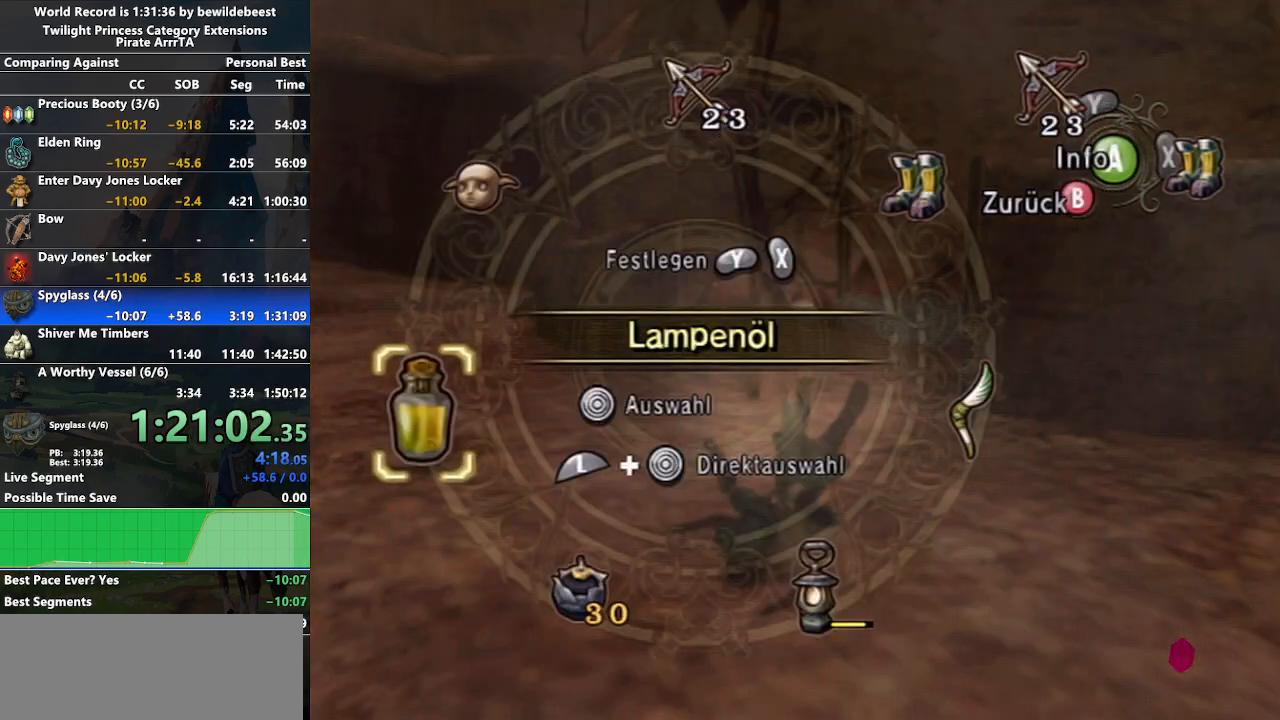
{"buttons": ["B"], "left_stick": "up-left", "right_stick": "center", "events": [[17, "L1", "up"], [100, "left_stick", "center"], [167, "R1", "down"], [367, "B", "down"], [383, "R1", "up"], [450, "left_stick", "up-left"]]}
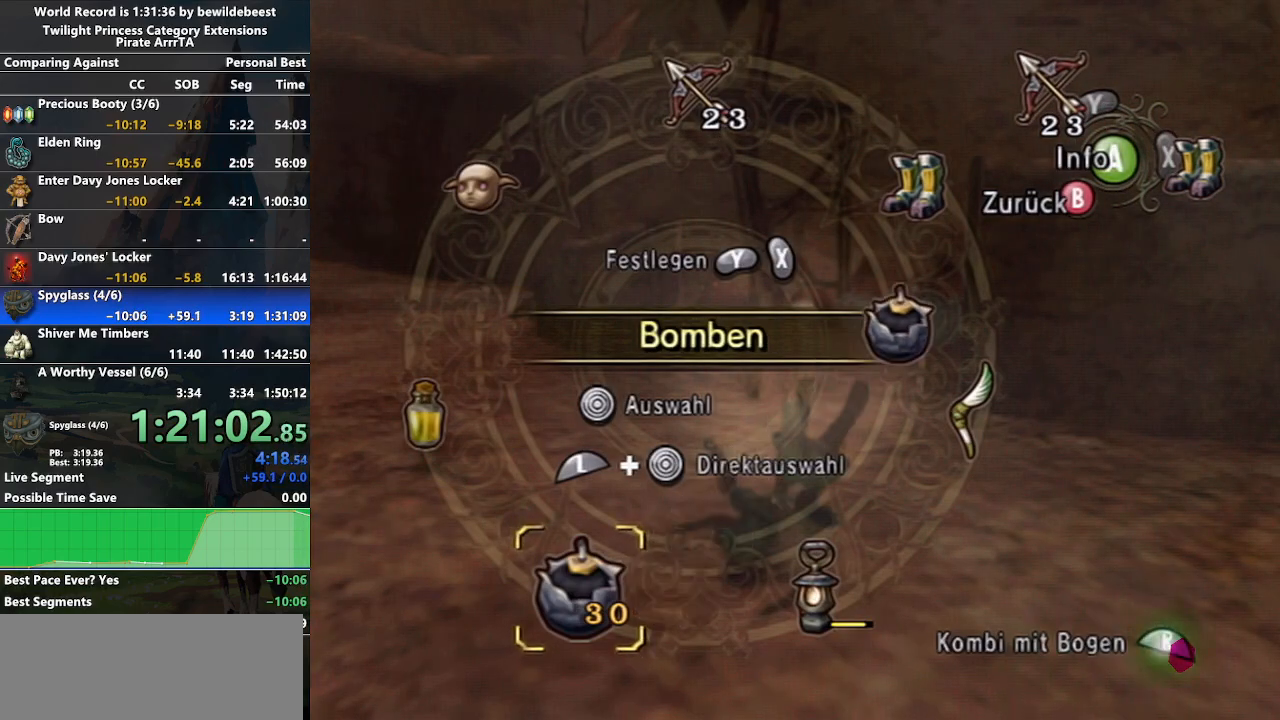
{"buttons": [], "left_stick": "up-left", "right_stick": "center", "events": [[17, "B", "up"]]}
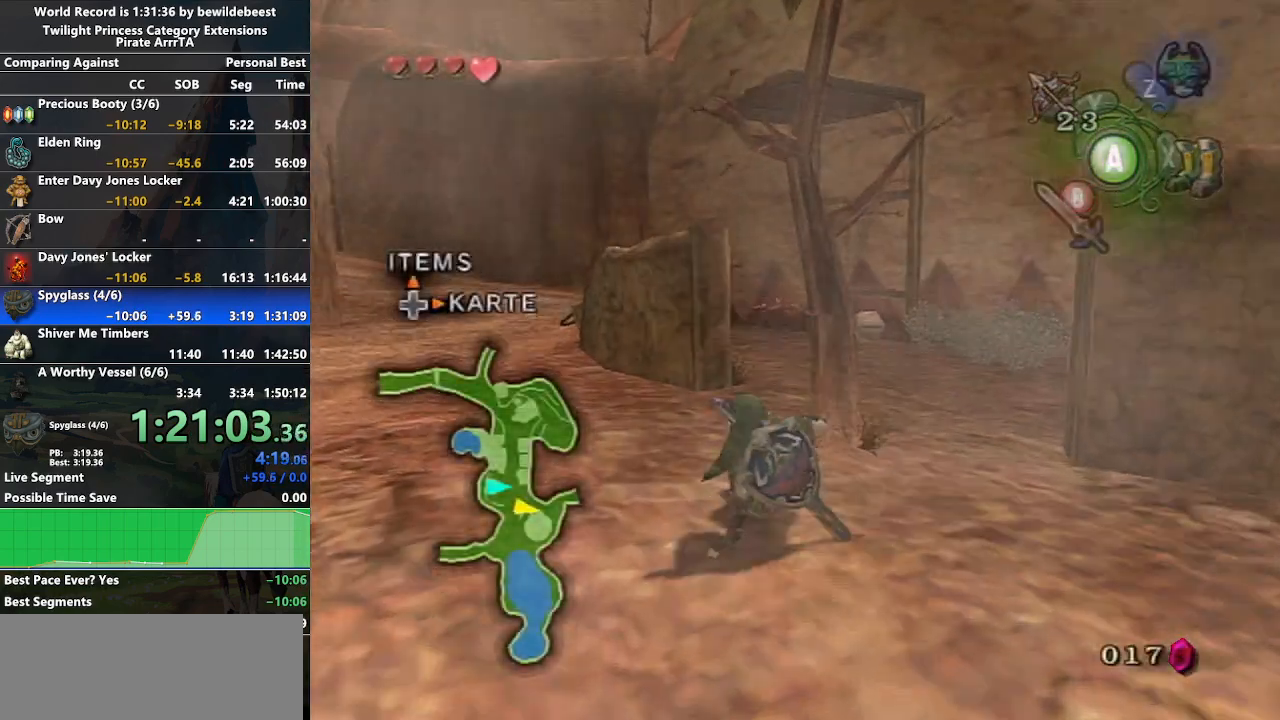
{"buttons": [], "left_stick": "up", "right_stick": "center", "events": [[17, "left_stick", "up"], [217, "B", "down"], [300, "B", "up"]]}
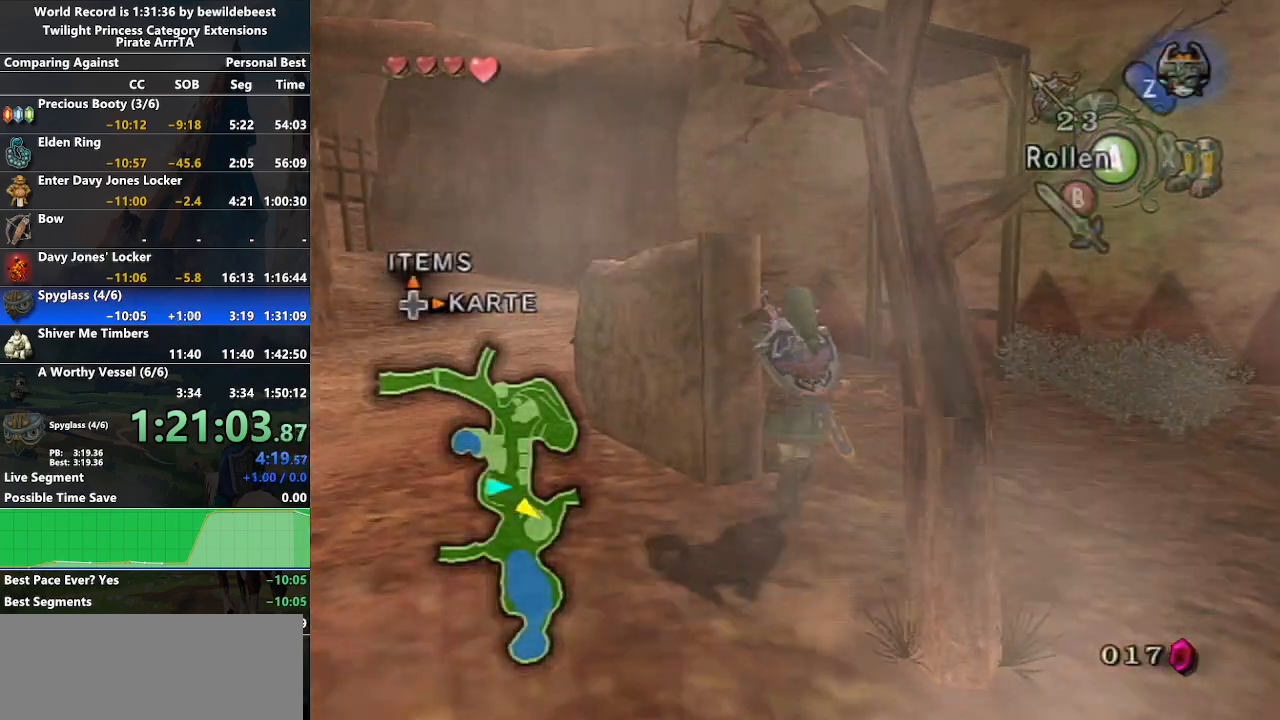
{"buttons": [], "left_stick": "up-right", "right_stick": "right", "events": [[33, "right_stick", "right"], [267, "left_stick", "up-right"]]}
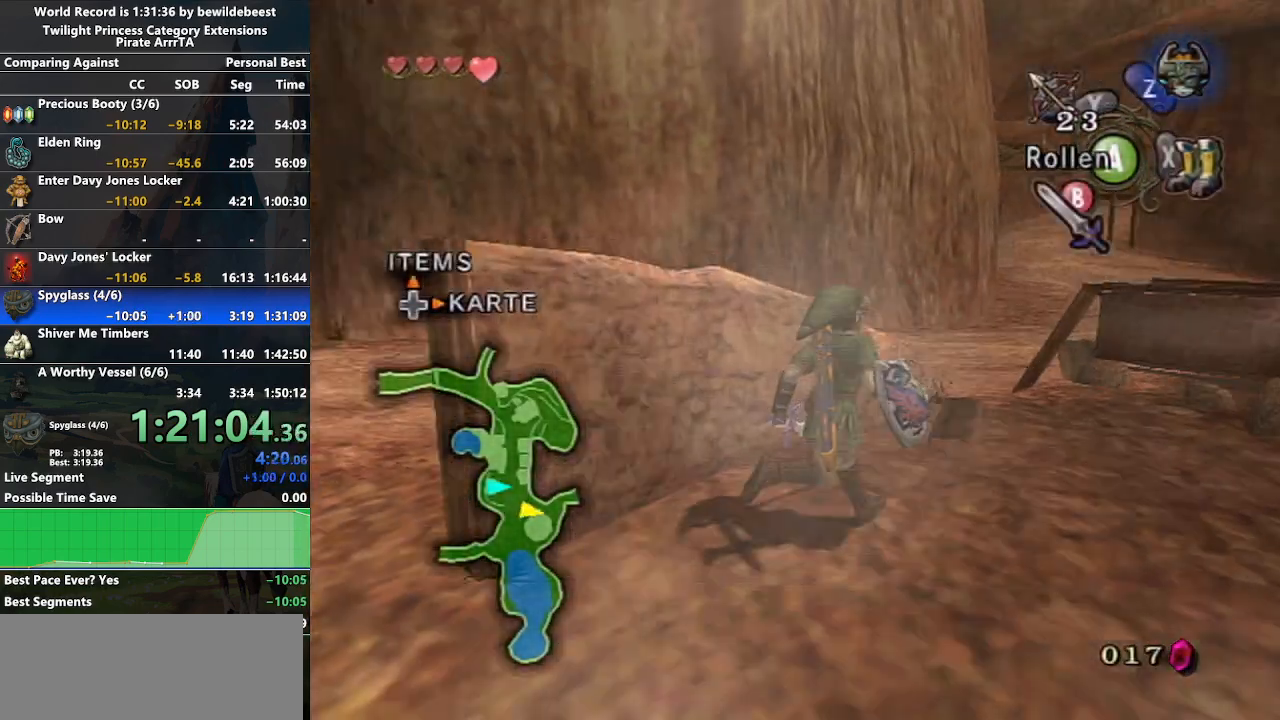
{"buttons": ["L1"], "left_stick": "right", "right_stick": "center", "events": [[33, "left_stick", "up"], [133, "left_stick", "up-left"], [133, "right_stick", "center"], [267, "L1", "down"], [333, "left_stick", "center"], [467, "left_stick", "right"]]}
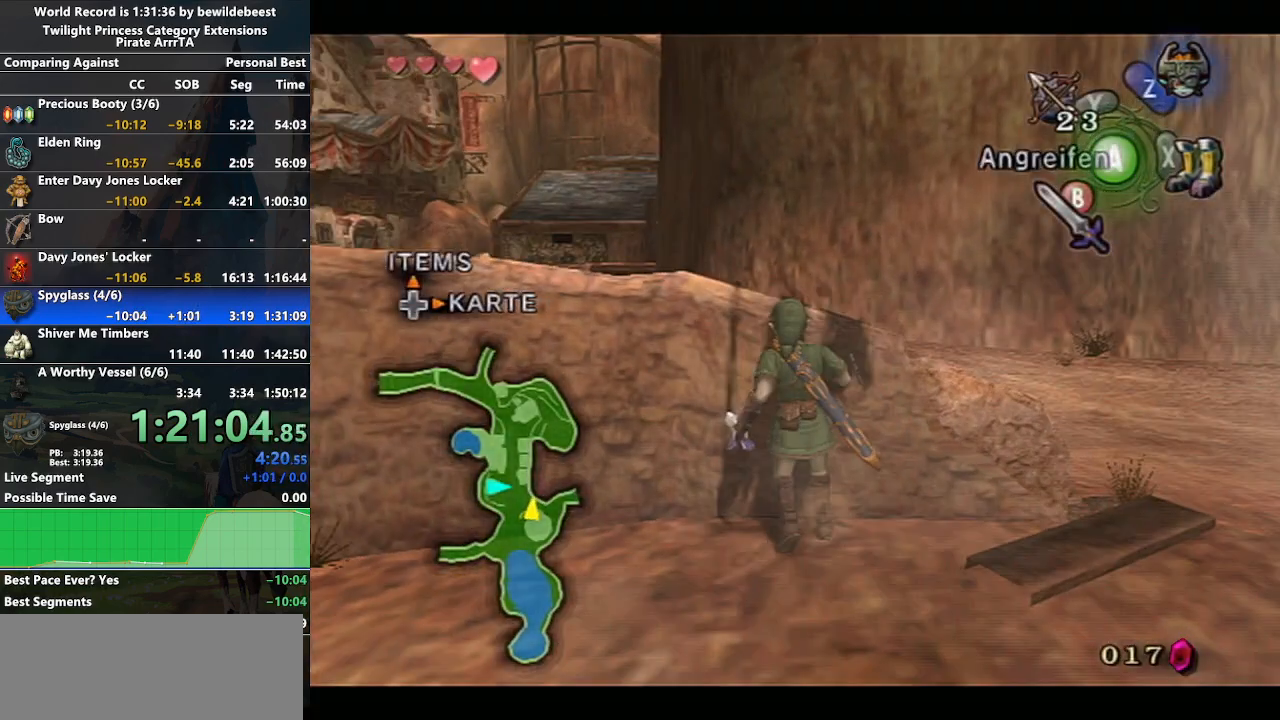
{"buttons": ["L1"], "left_stick": "right", "right_stick": "center", "events": []}
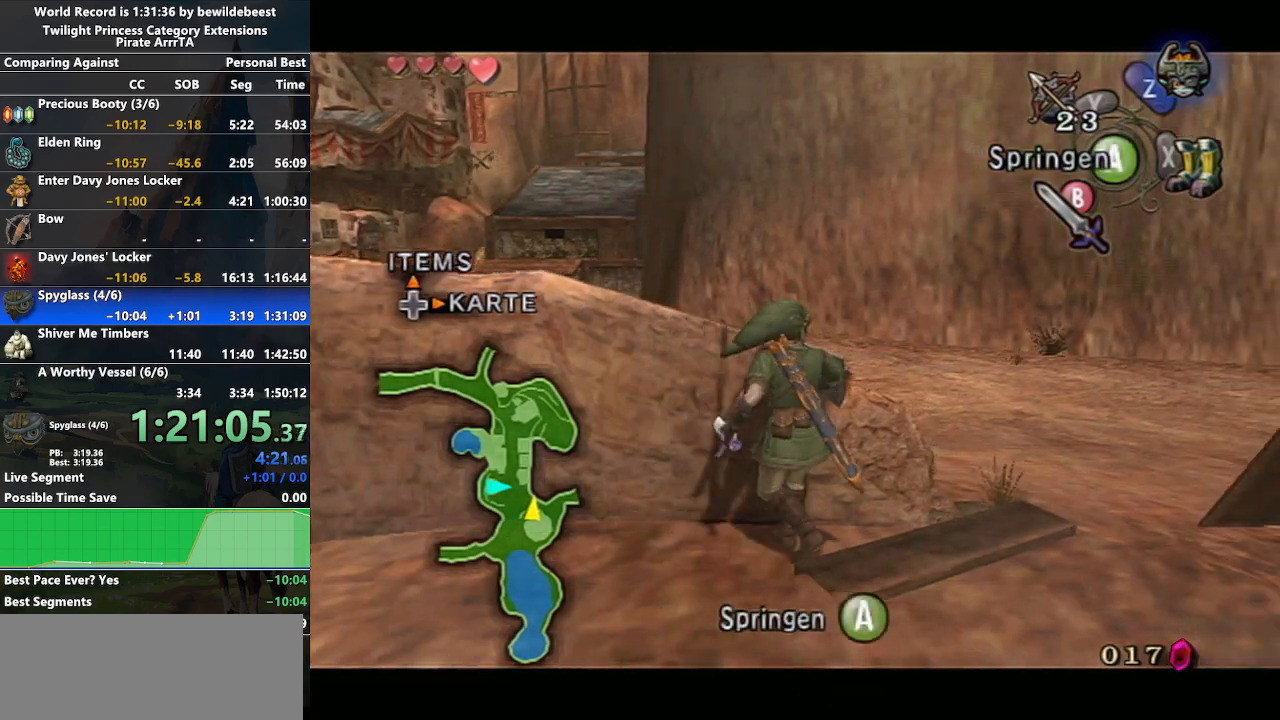
{"buttons": ["L1"], "left_stick": "center", "right_stick": "center", "events": [[33, "left_stick", "center"], [67, "A", "down"], [183, "A", "up"], [283, "DPAD_UP", "down"], [283, "L1", "up"], [400, "DPAD_UP", "up"], [417, "L1", "down"]]}
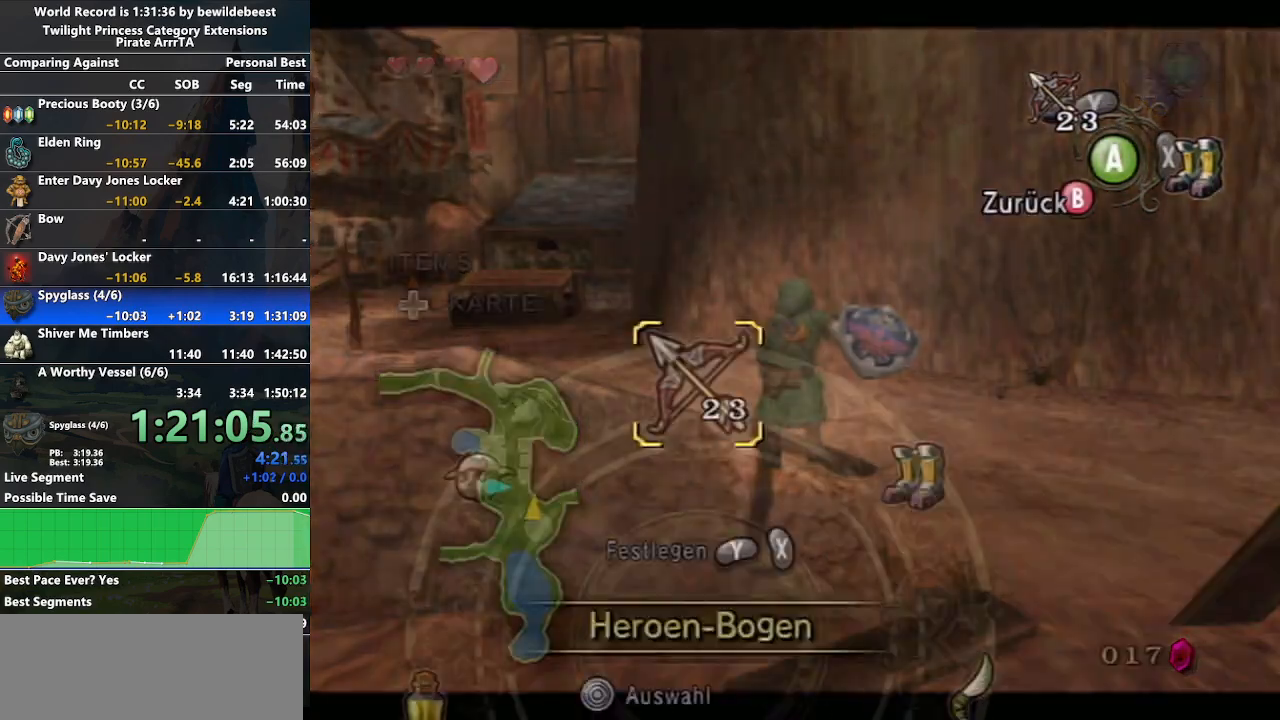
{"buttons": ["X"], "left_stick": "center", "right_stick": "center", "events": [[17, "left_stick", "right"], [183, "left_stick", "center"], [250, "L1", "up"], [467, "X", "down"]]}
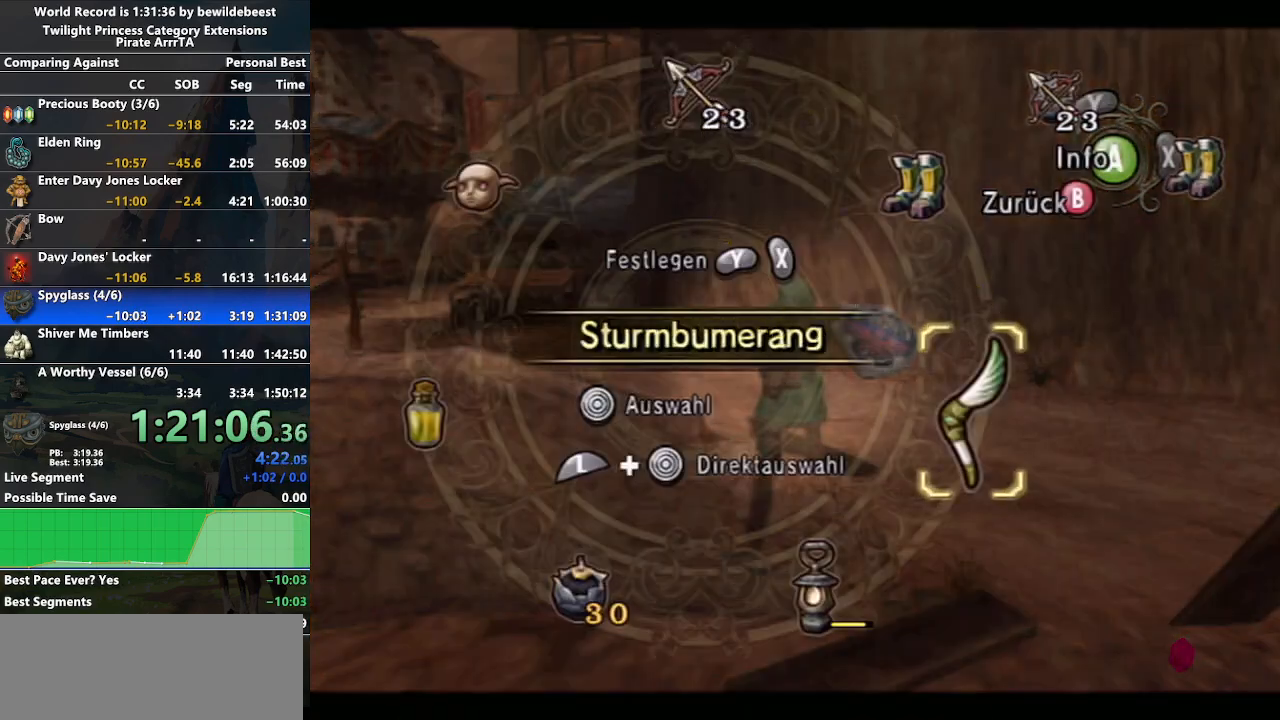
{"buttons": ["L1"], "left_stick": "center", "right_stick": "center", "events": [[67, "X", "up"], [167, "B", "down"], [267, "L1", "down"], [283, "B", "up"]]}
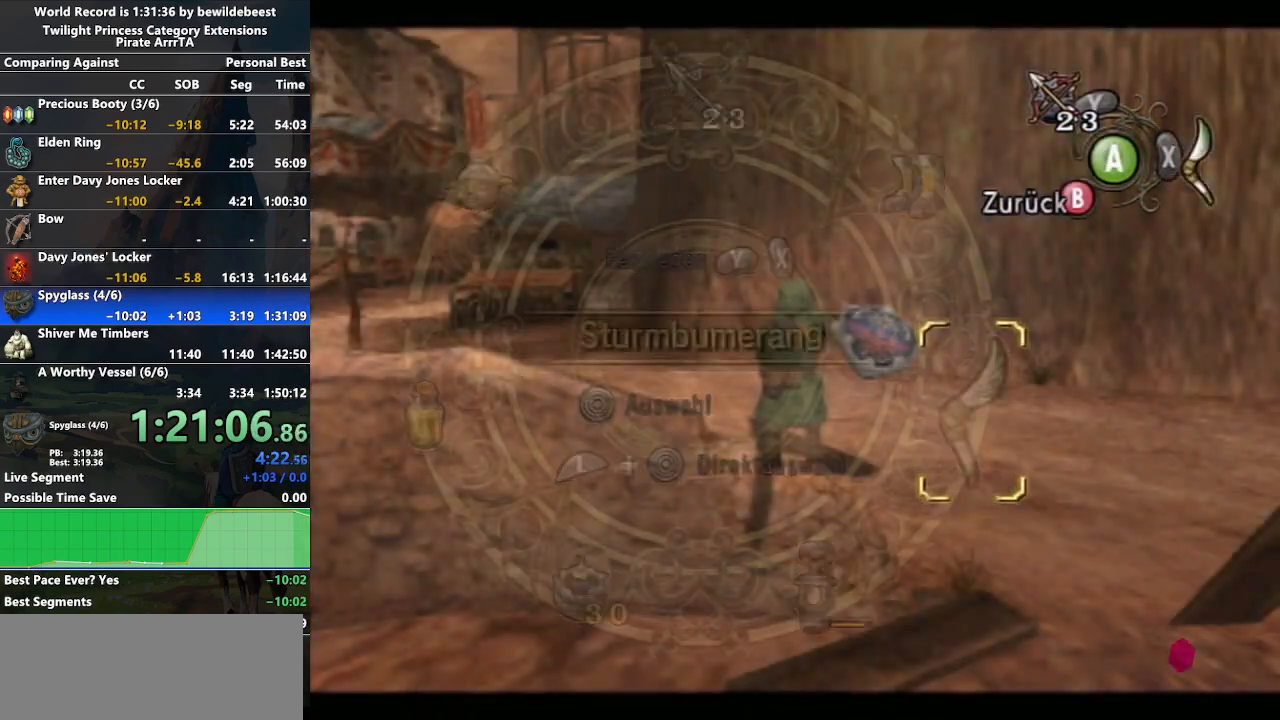
{"buttons": [], "left_stick": "center", "right_stick": "up", "events": [[167, "left_stick", "down-left"], [333, "left_stick", "center"], [483, "L1", "up"], [500, "right_stick", "up"]]}
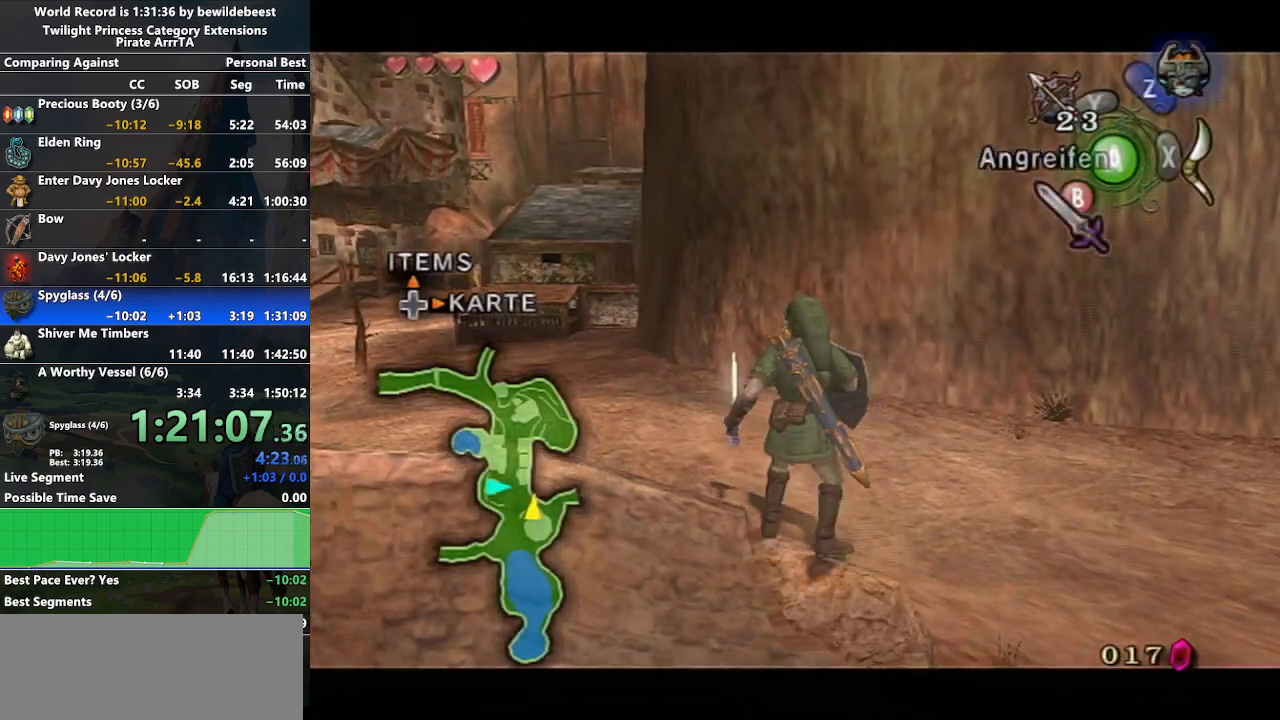
{"buttons": ["X"], "left_stick": "down-right", "right_stick": "center", "events": [[150, "right_stick", "center"], [167, "left_stick", "down-right"], [433, "X", "down"]]}
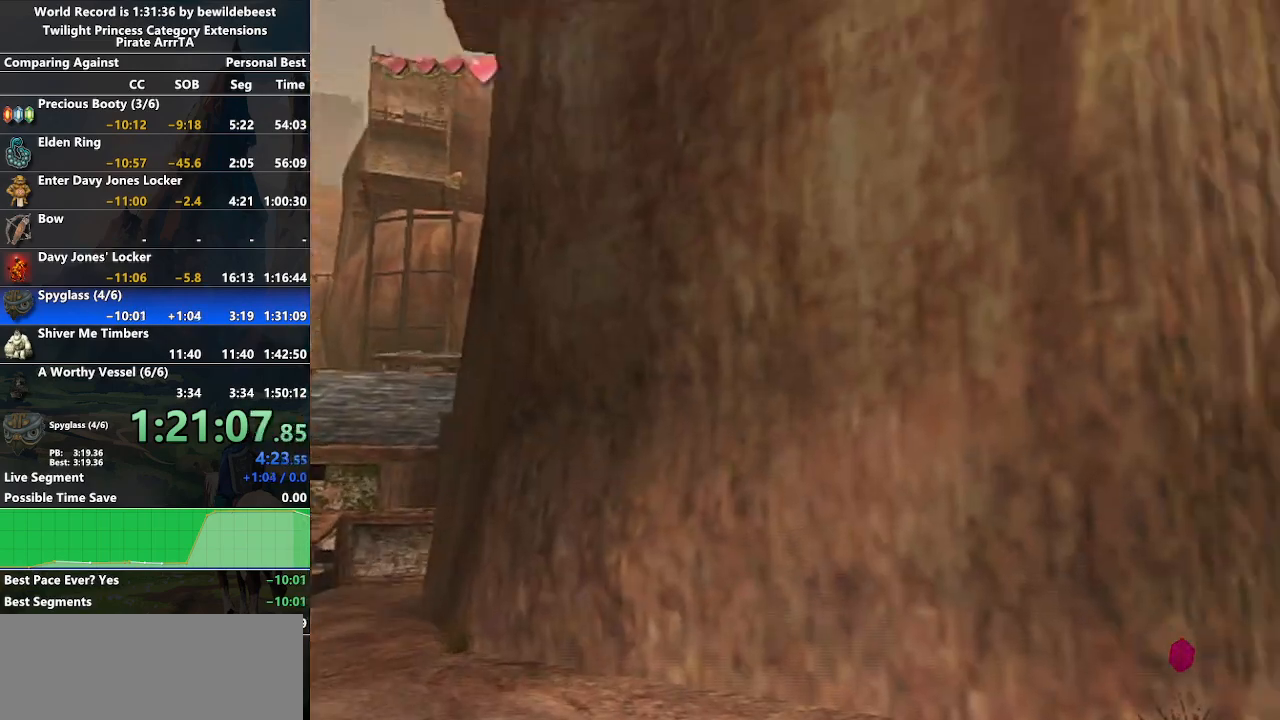
{"buttons": ["X"], "left_stick": "down-right", "right_stick": "center", "events": [[50, "left_stick", "down"], [233, "R1", "down"], [333, "left_stick", "down-right"], [417, "R1", "up"]]}